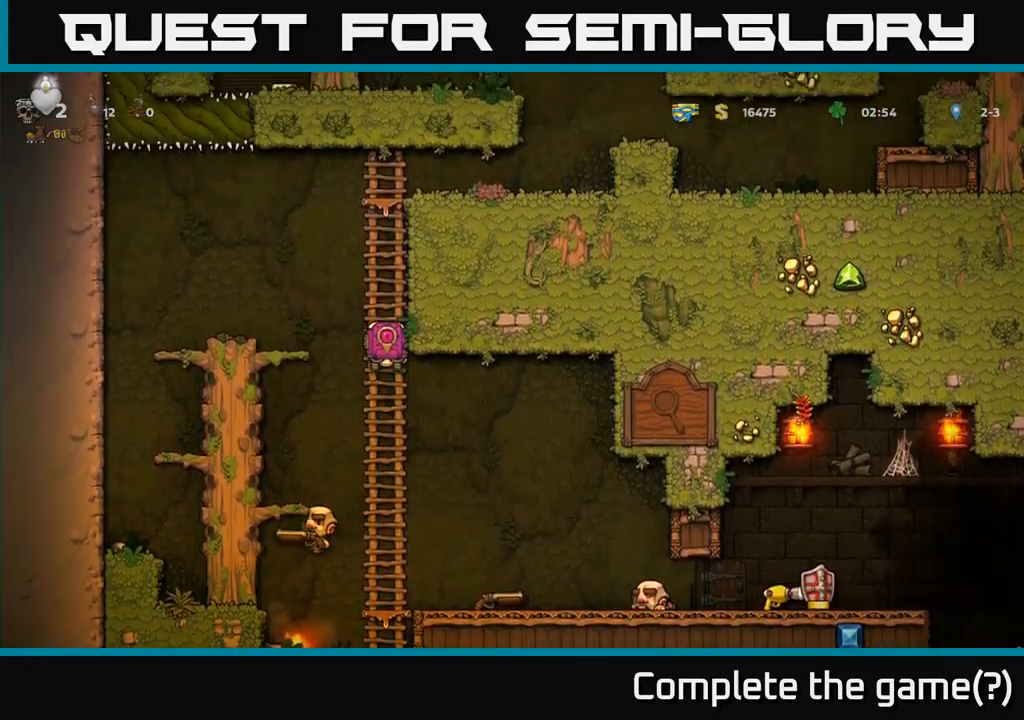
Gameplay with a controller (Xbox layout); each line is a JSON object with the inputs held at the frame after it (dt_ms = milliseconds from this image to that frame). "events" lists button and stick changes between this image and that frame as [ms after this image, input, new state], when the widget could be followed in between.
{"dt_ms": 500, "buttons": [], "left_stick": "center", "right_stick": "center", "events": [[50, "left_stick", "center"]]}
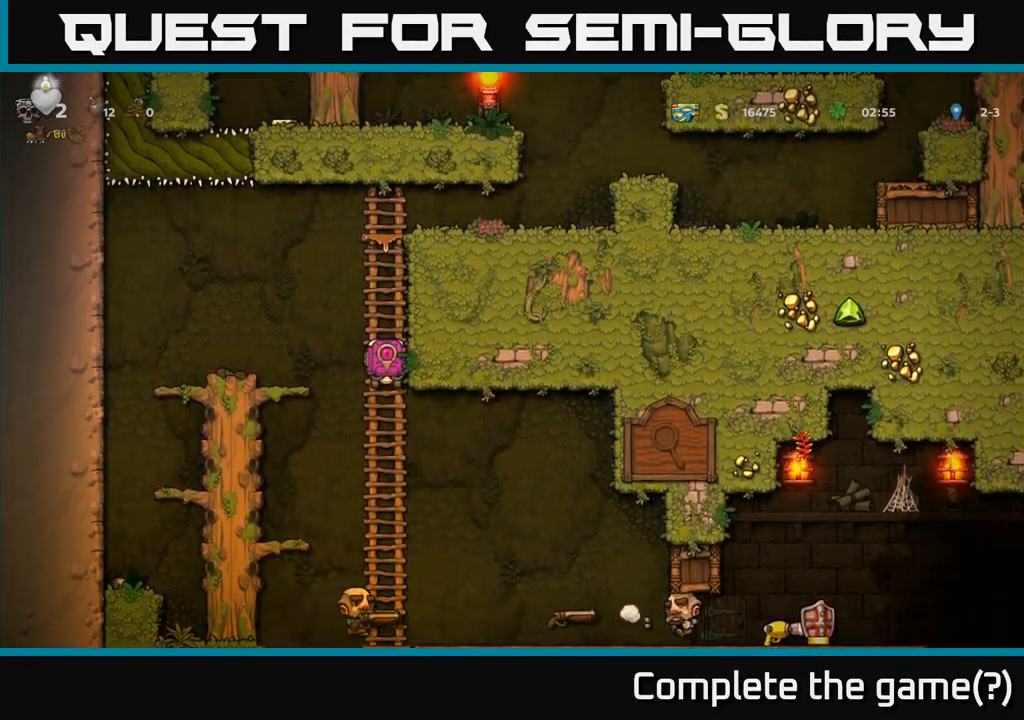
{"dt_ms": 500, "buttons": [], "left_stick": "center", "right_stick": "center", "events": [[150, "left_stick", "down"], [283, "left_stick", "center"]]}
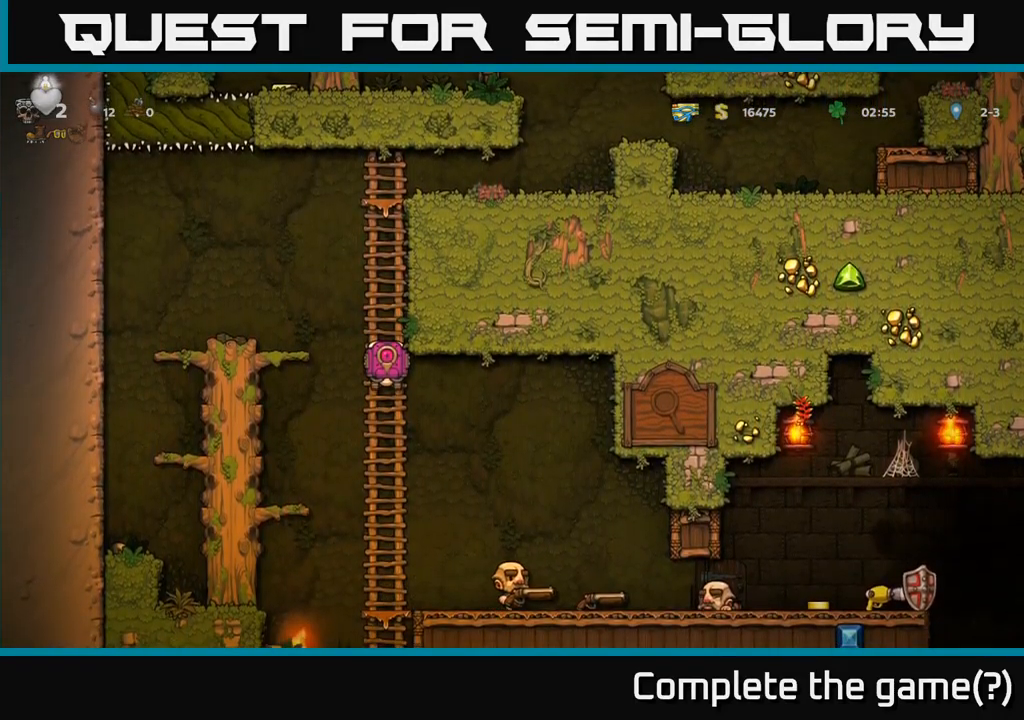
{"dt_ms": 500, "buttons": [], "left_stick": "center", "right_stick": "center", "events": []}
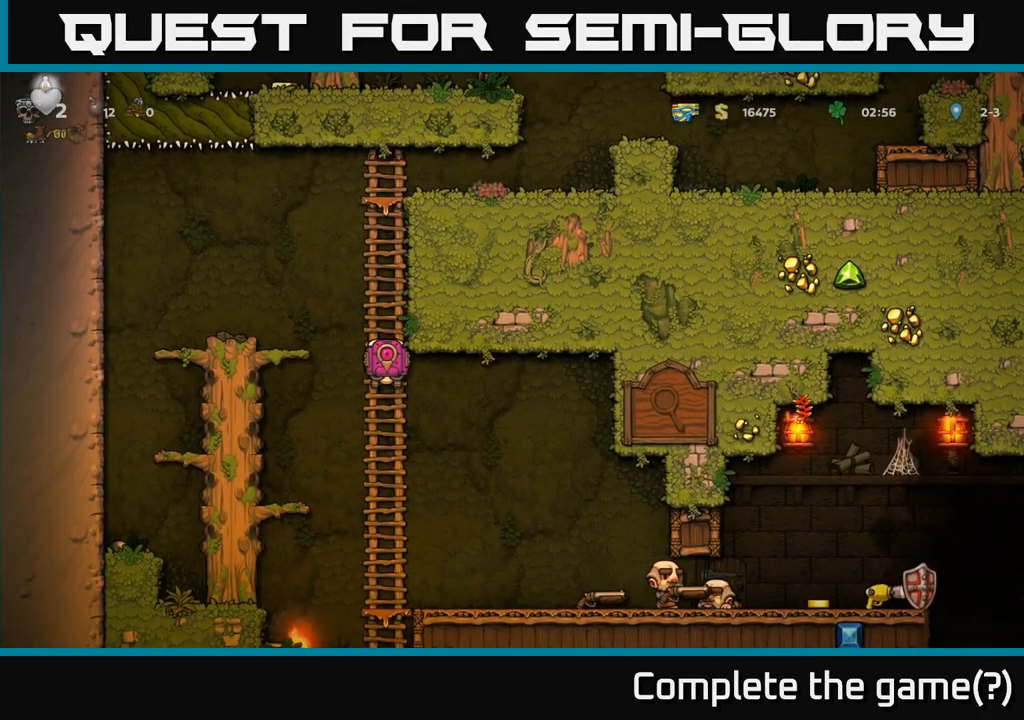
{"dt_ms": 500, "buttons": [], "left_stick": "left", "right_stick": "center", "events": [[150, "left_stick", "down"], [166, "A", "down"], [250, "A", "up"], [316, "left_stick", "left"]]}
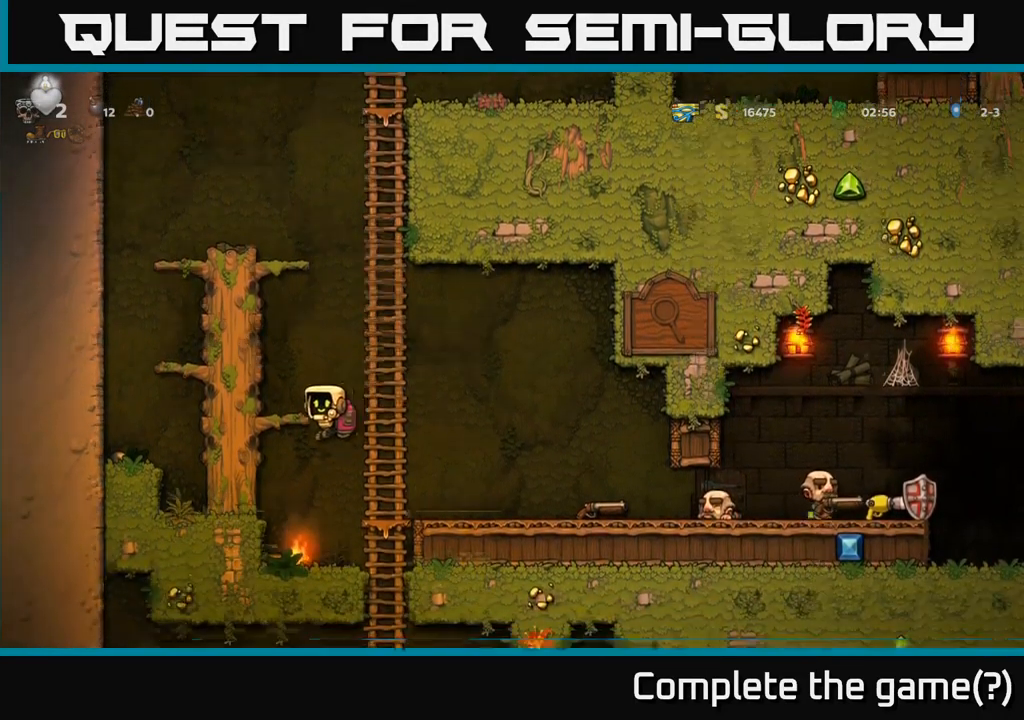
{"dt_ms": 500, "buttons": ["A"], "left_stick": "right", "right_stick": "center"}
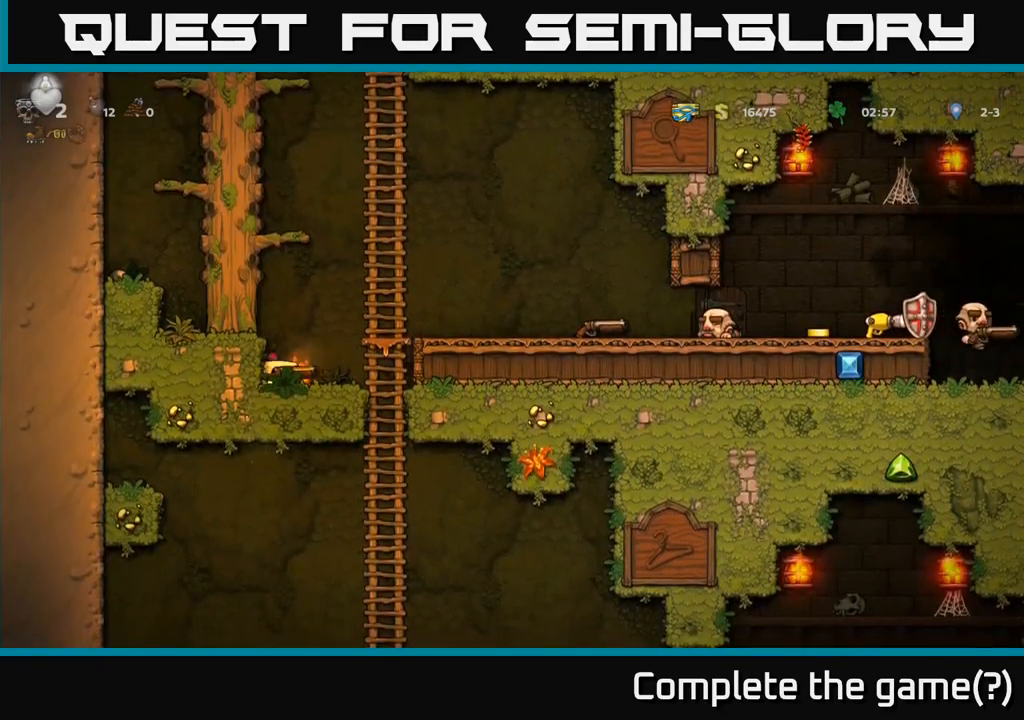
{"dt_ms": 500, "buttons": [], "left_stick": "center", "right_stick": "center", "events": [[167, "A", "up"], [300, "X", "down"], [400, "X", "up"], [450, "left_stick", "center"]]}
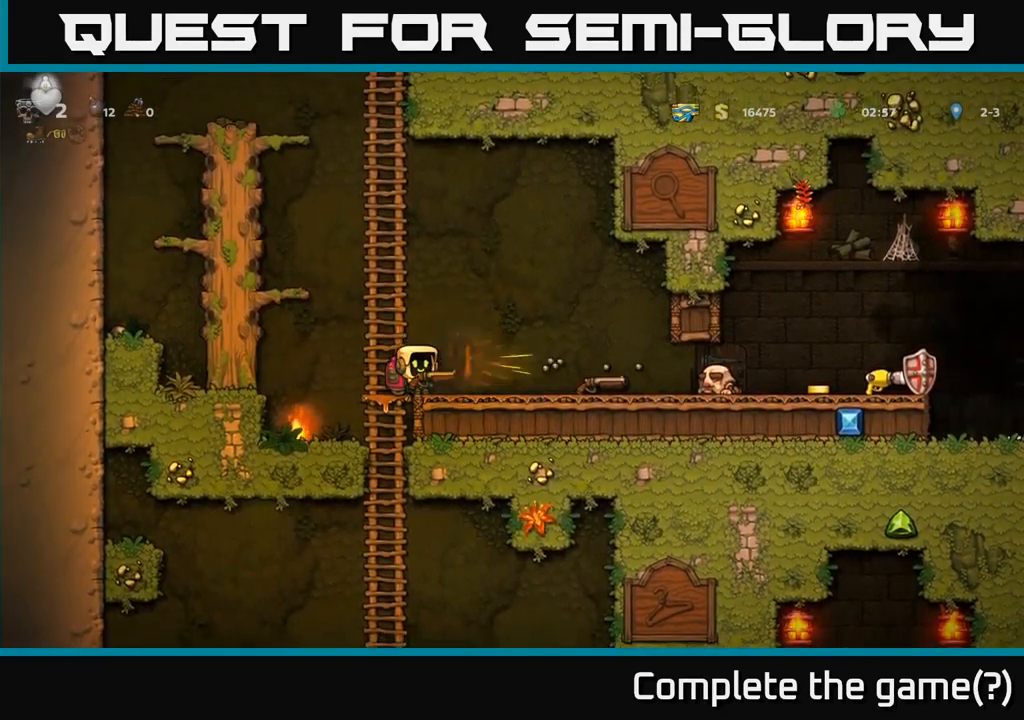
{"dt_ms": 500, "buttons": [], "left_stick": "center", "right_stick": "center", "events": []}
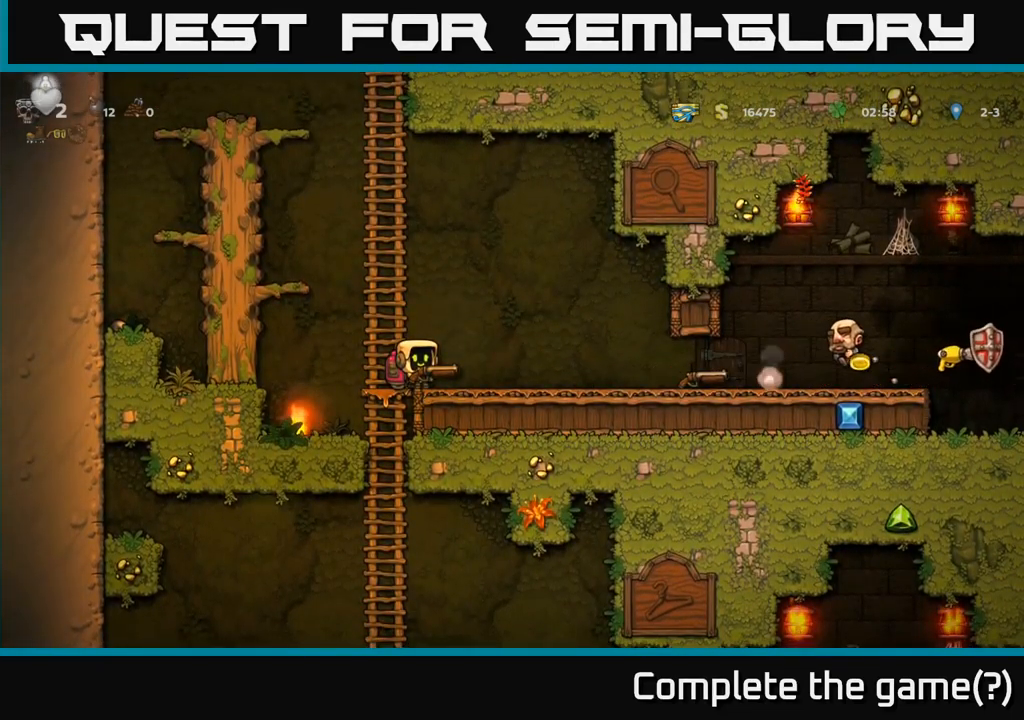
{"dt_ms": 1000, "buttons": [], "left_stick": "center", "right_stick": "center"}
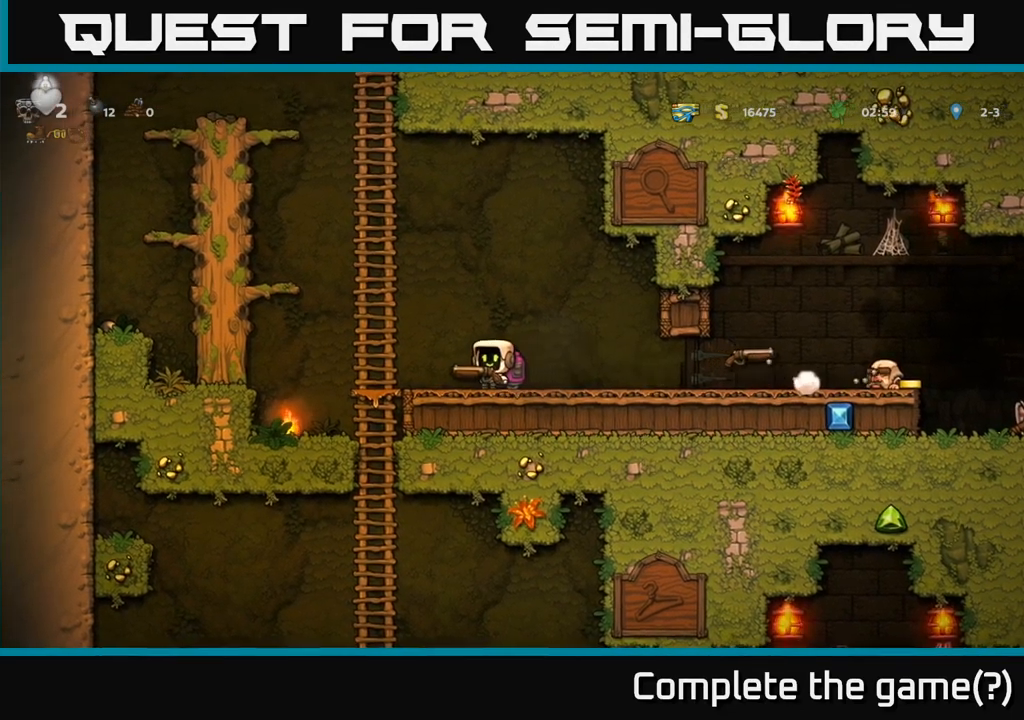
{"dt_ms": 500, "buttons": [], "left_stick": "right", "right_stick": "center", "events": [[233, "left_stick", "left"], [283, "left_stick", "right"]]}
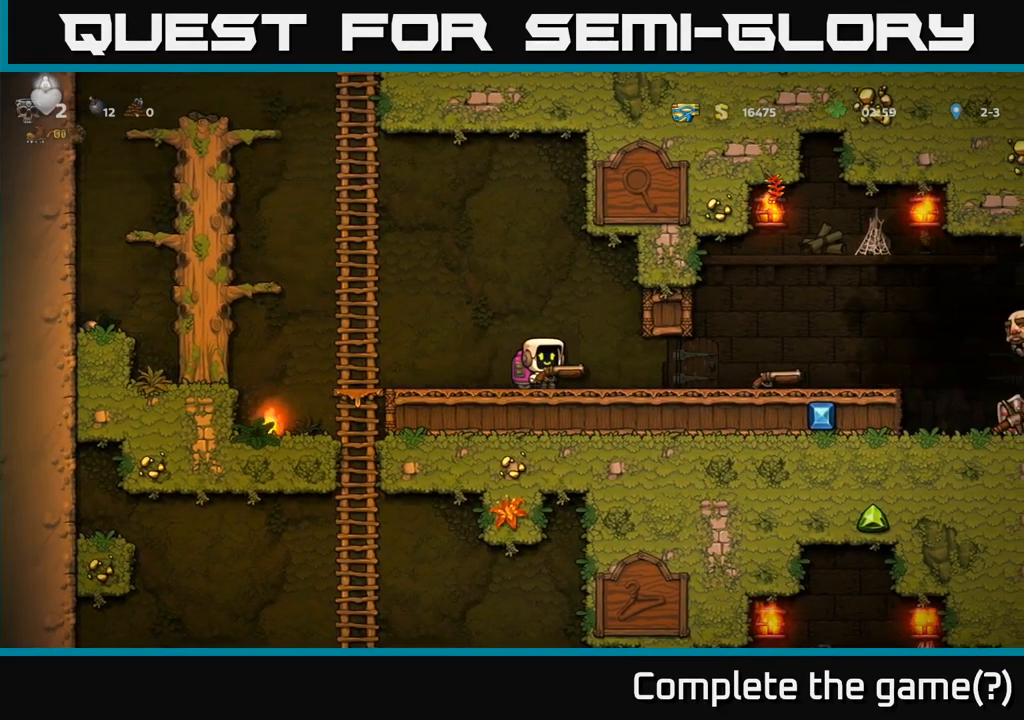
{"dt_ms": 500, "buttons": [], "left_stick": "right", "right_stick": "center", "events": [[400, "X", "down"], [483, "X", "up"]]}
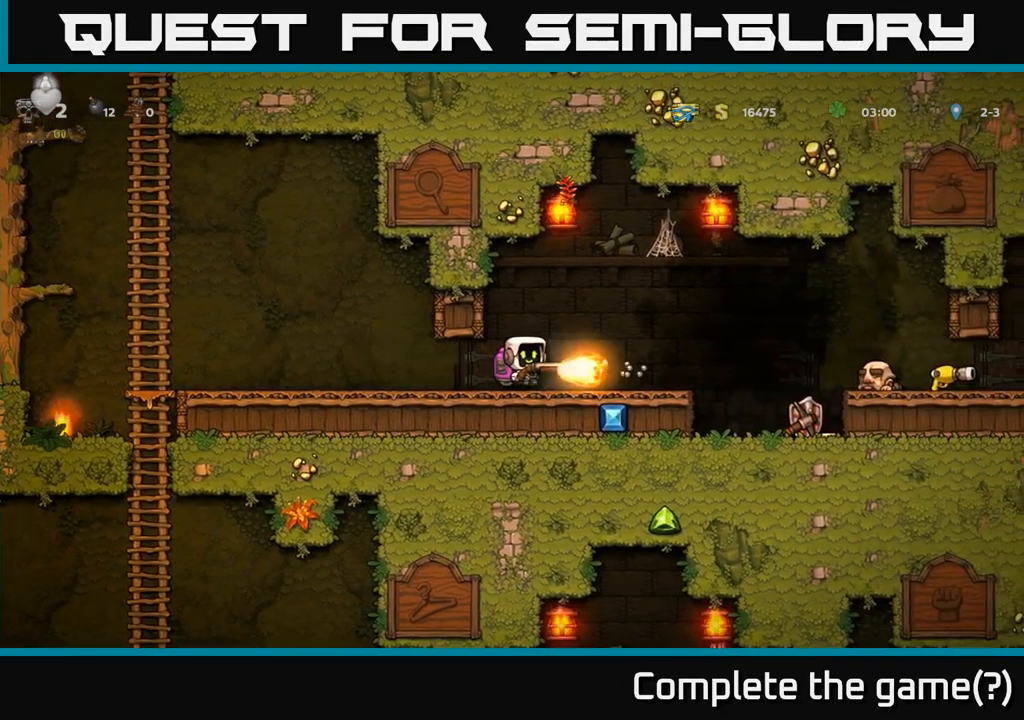
{"dt_ms": 500, "buttons": [], "left_stick": "center", "right_stick": "center", "events": [[83, "left_stick", "left"], [183, "left_stick", "center"]]}
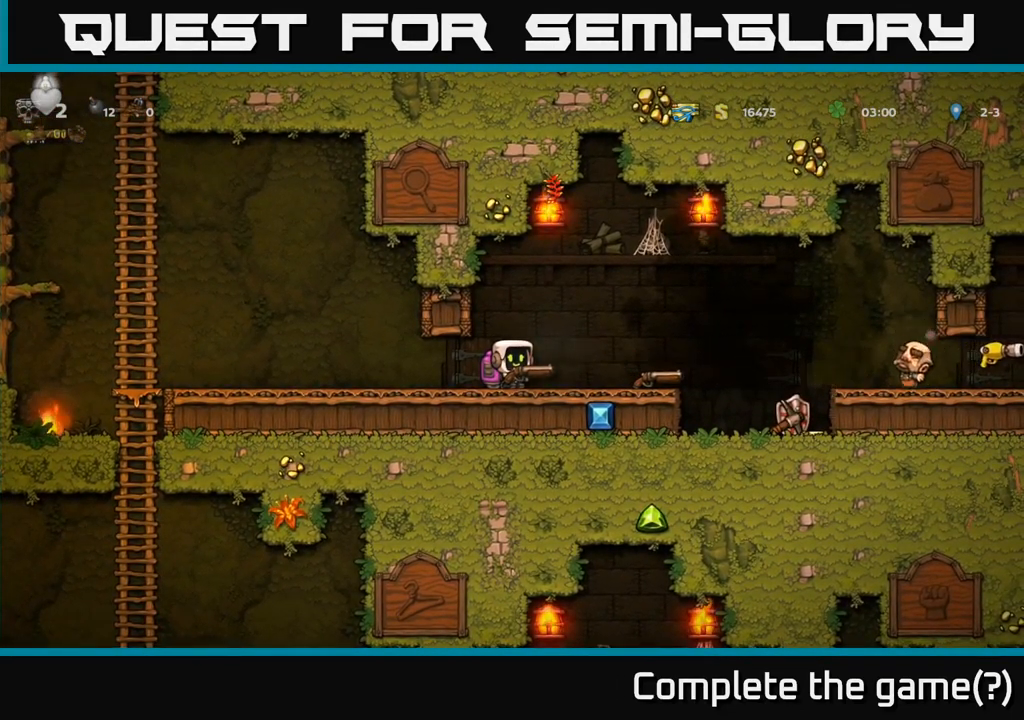
{"dt_ms": 500, "buttons": [], "left_stick": "left", "right_stick": "center", "events": [[183, "left_stick", "right"], [283, "X", "down"], [350, "X", "up"], [417, "left_stick", "left"]]}
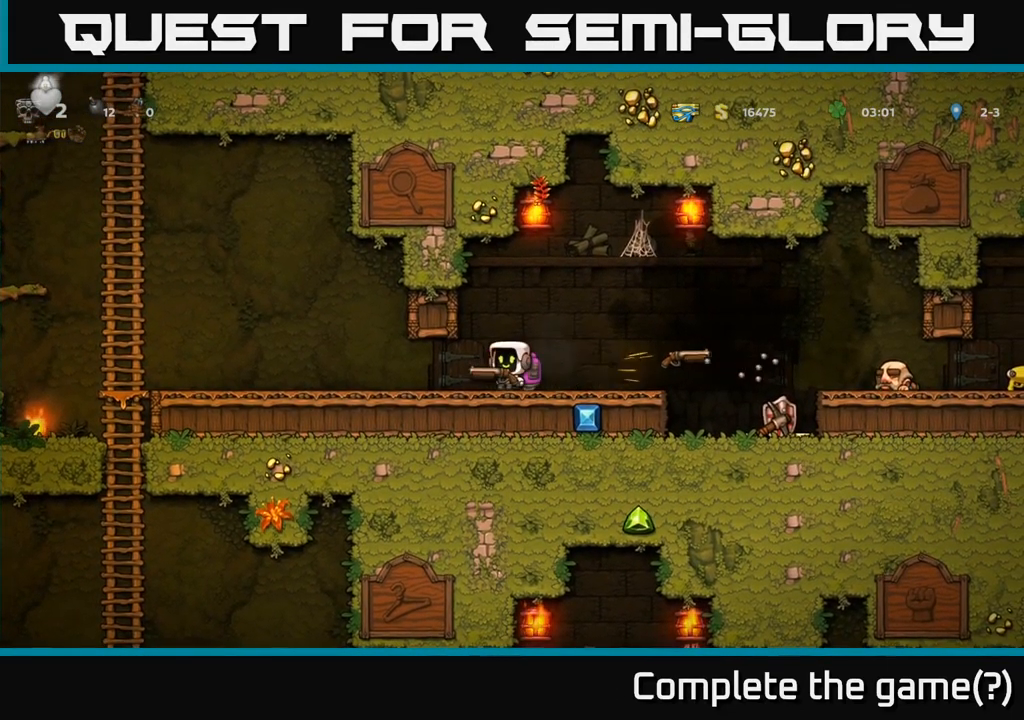
{"dt_ms": 1000, "buttons": [], "left_stick": "center", "right_stick": "center"}
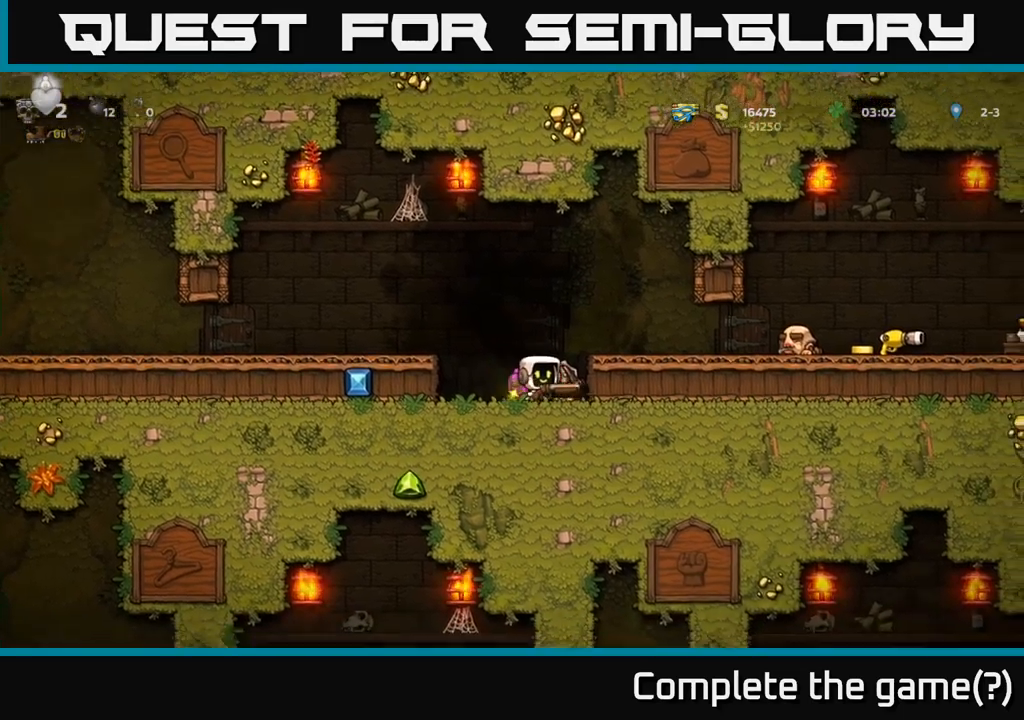
{"dt_ms": 500, "buttons": [], "left_stick": "center", "right_stick": "center", "events": [[167, "A", "down"], [334, "A", "up"], [334, "left_stick", "right"], [500, "left_stick", "center"]]}
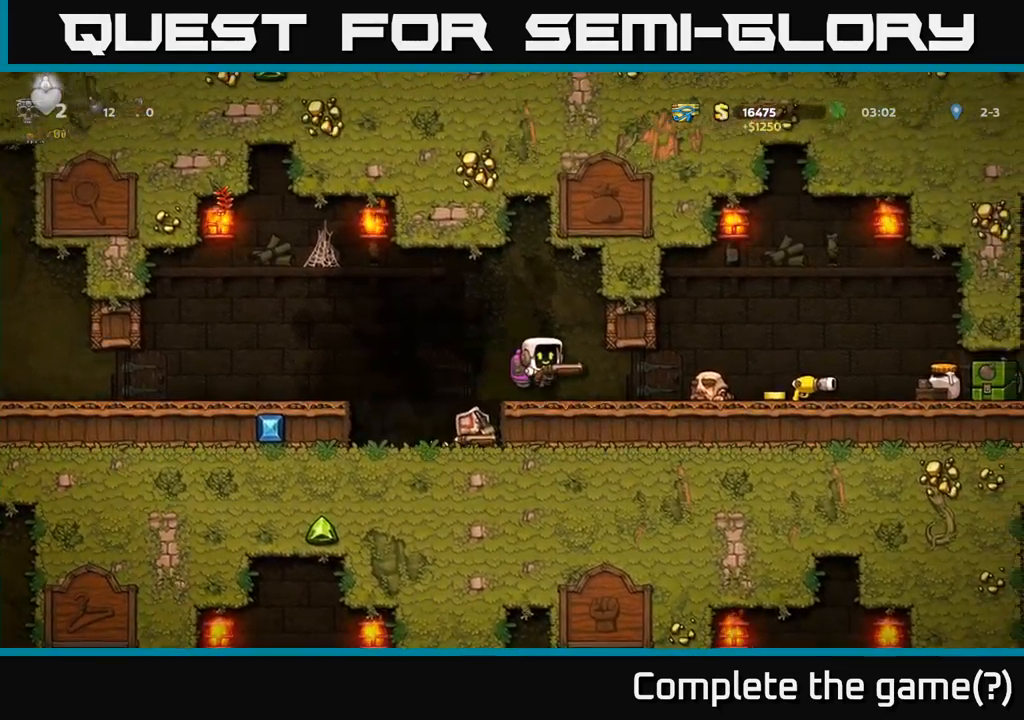
{"dt_ms": 500, "buttons": [], "left_stick": "left", "right_stick": "center", "events": [[334, "left_stick", "left"]]}
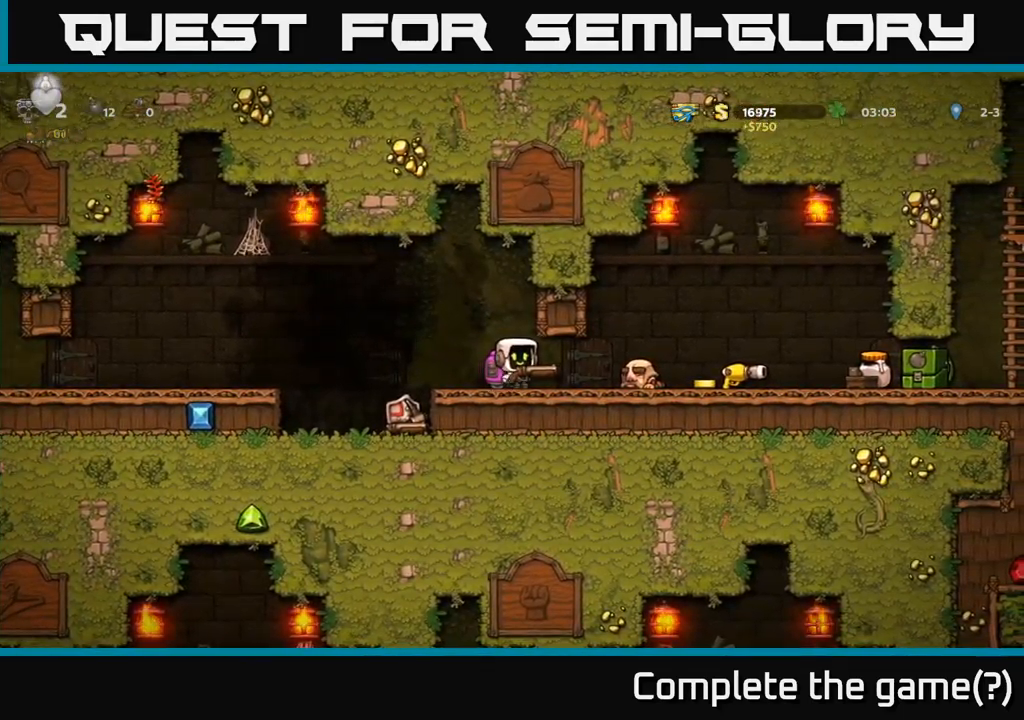
{"dt_ms": 500, "buttons": [], "left_stick": "center", "right_stick": "center"}
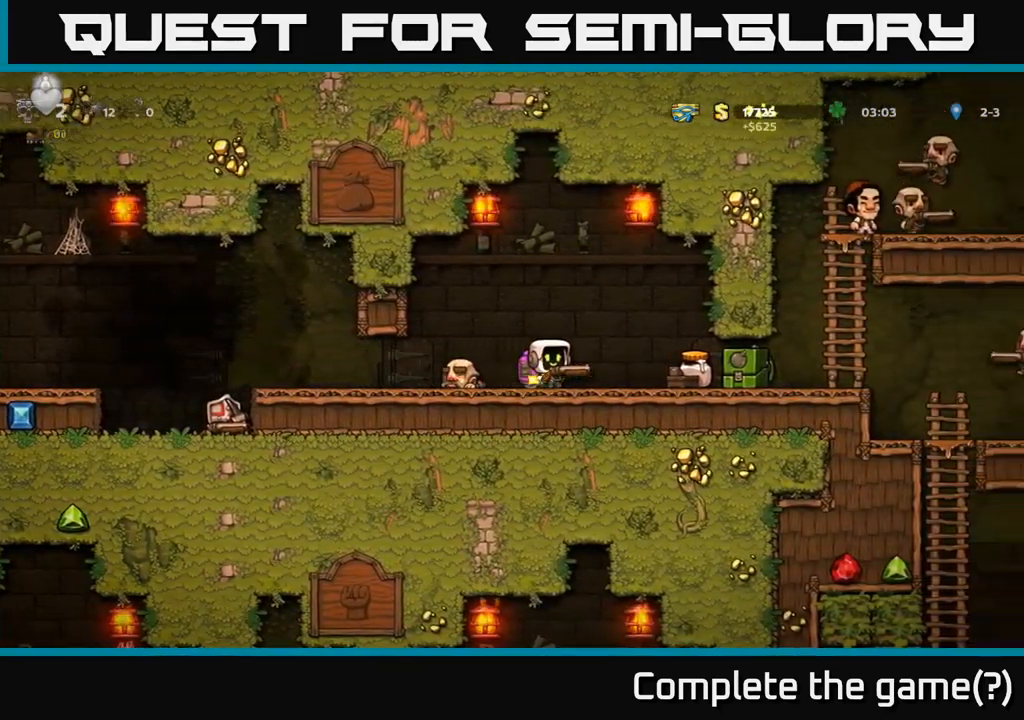
{"dt_ms": 500, "buttons": [], "left_stick": "left", "right_stick": "center", "events": [[84, "left_stick", "left"]]}
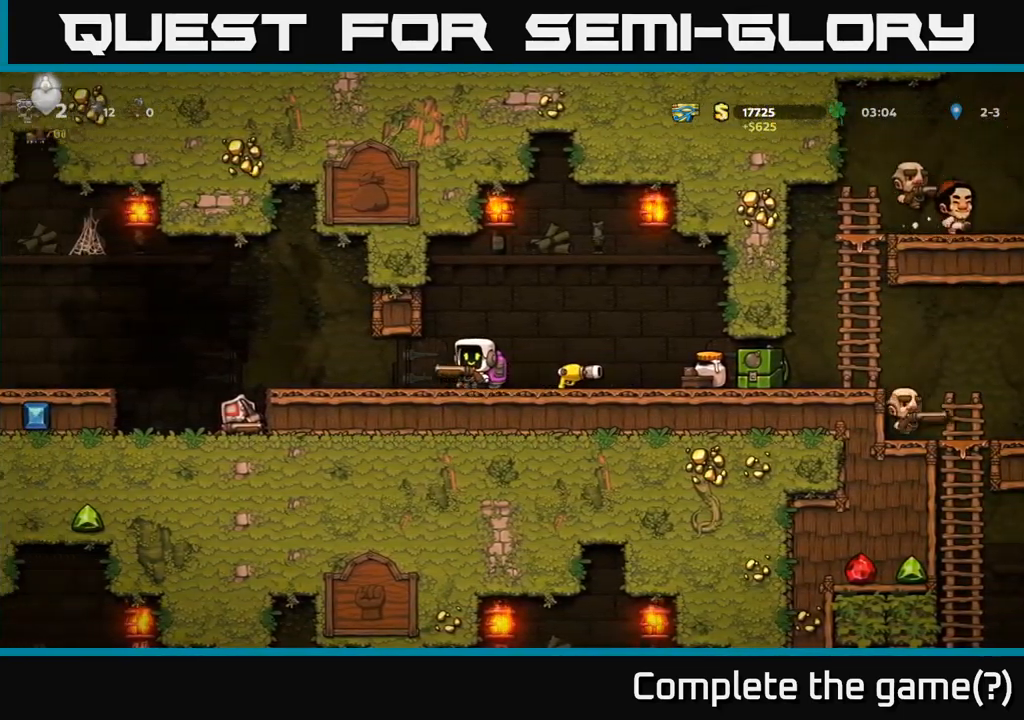
{"dt_ms": 500, "buttons": ["A"], "left_stick": "left", "right_stick": "center", "events": [[434, "A", "down"]]}
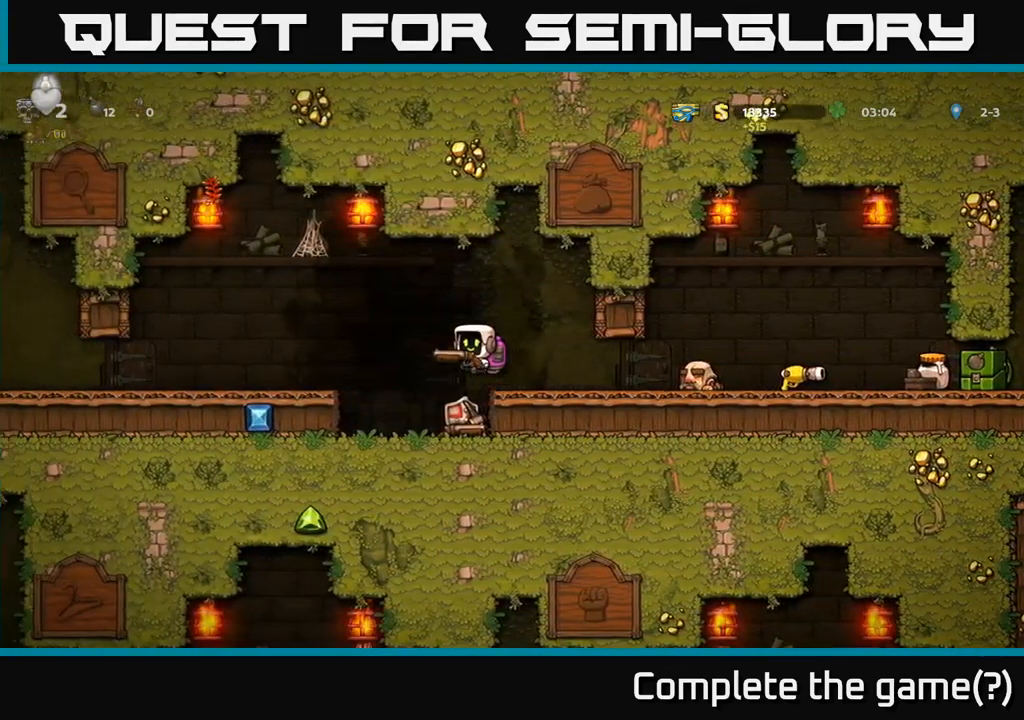
{"dt_ms": 500, "buttons": [], "left_stick": "center", "right_stick": "center", "events": [[50, "left_stick", "center"], [100, "A", "up"], [117, "left_stick", "right"], [167, "left_stick", "center"]]}
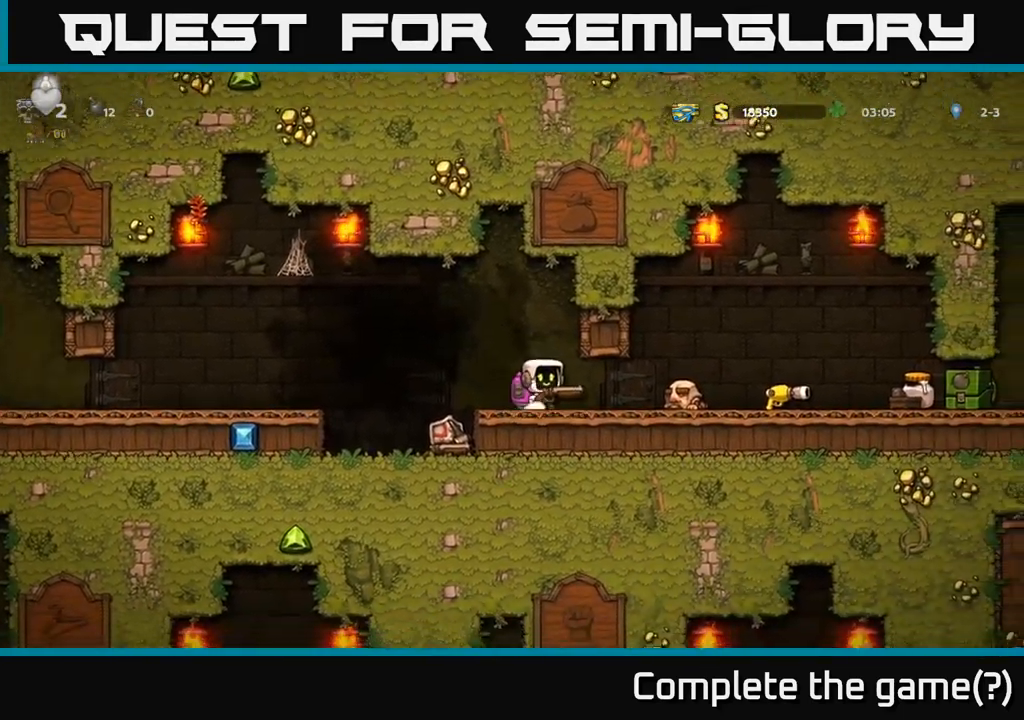
{"dt_ms": 1000, "buttons": [], "left_stick": "left", "right_stick": "center"}
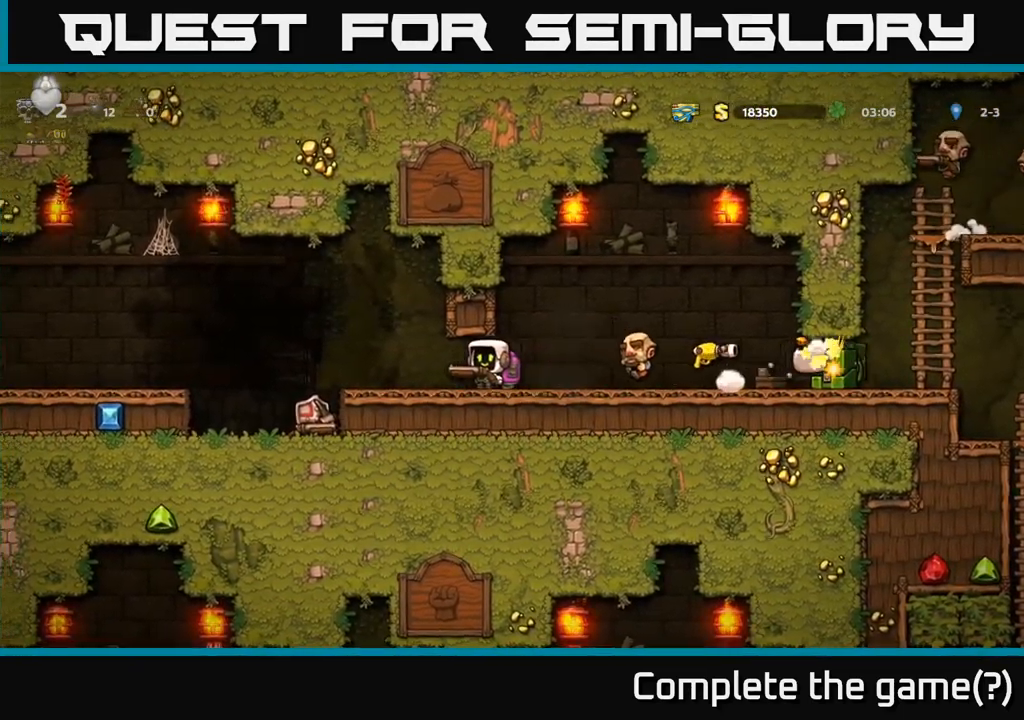
{"dt_ms": 500, "buttons": [], "left_stick": "center", "right_stick": "center", "events": [[200, "left_stick", "center"], [284, "left_stick", "right"], [484, "left_stick", "center"]]}
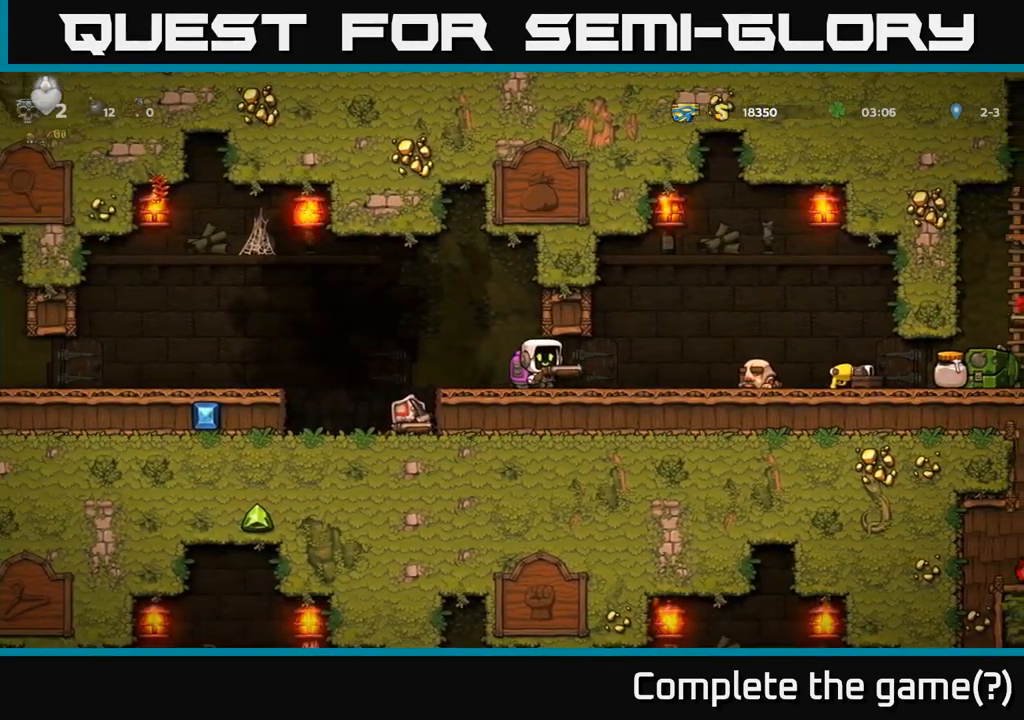
{"dt_ms": 500, "buttons": [], "left_stick": "left", "right_stick": "center", "events": [[466, "left_stick", "left"]]}
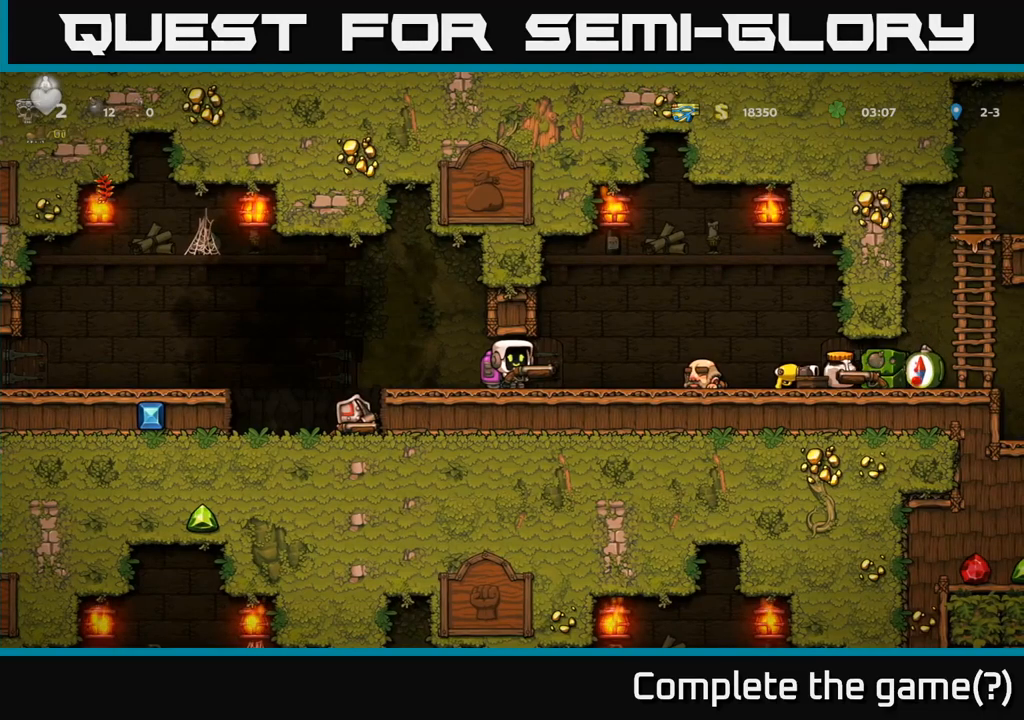
{"dt_ms": 500, "buttons": [], "left_stick": "center", "right_stick": "center", "events": [[150, "left_stick", "center"], [216, "left_stick", "left"], [300, "left_stick", "center"]]}
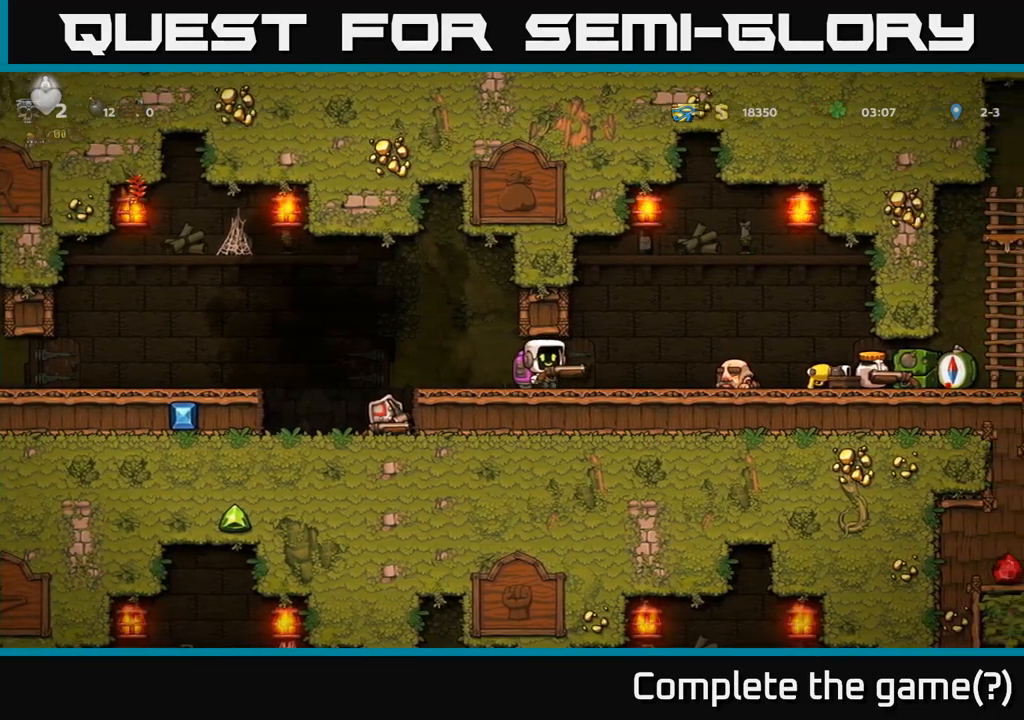
{"dt_ms": 1000, "buttons": [], "left_stick": "left", "right_stick": "center"}
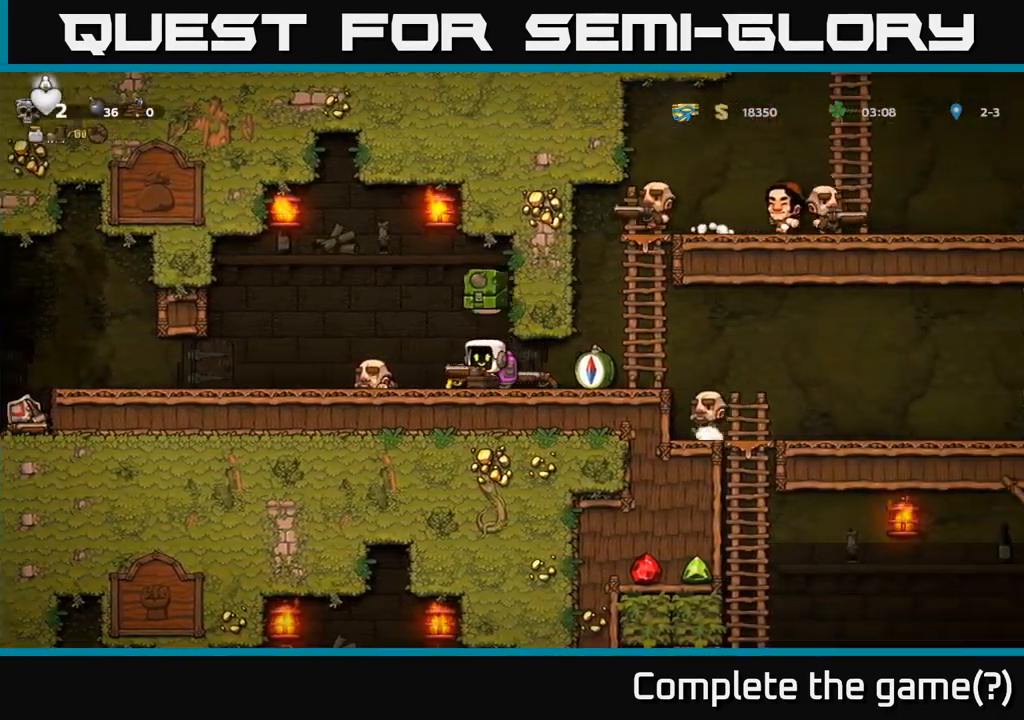
{"dt_ms": 500, "buttons": [], "left_stick": "left", "right_stick": "center", "events": []}
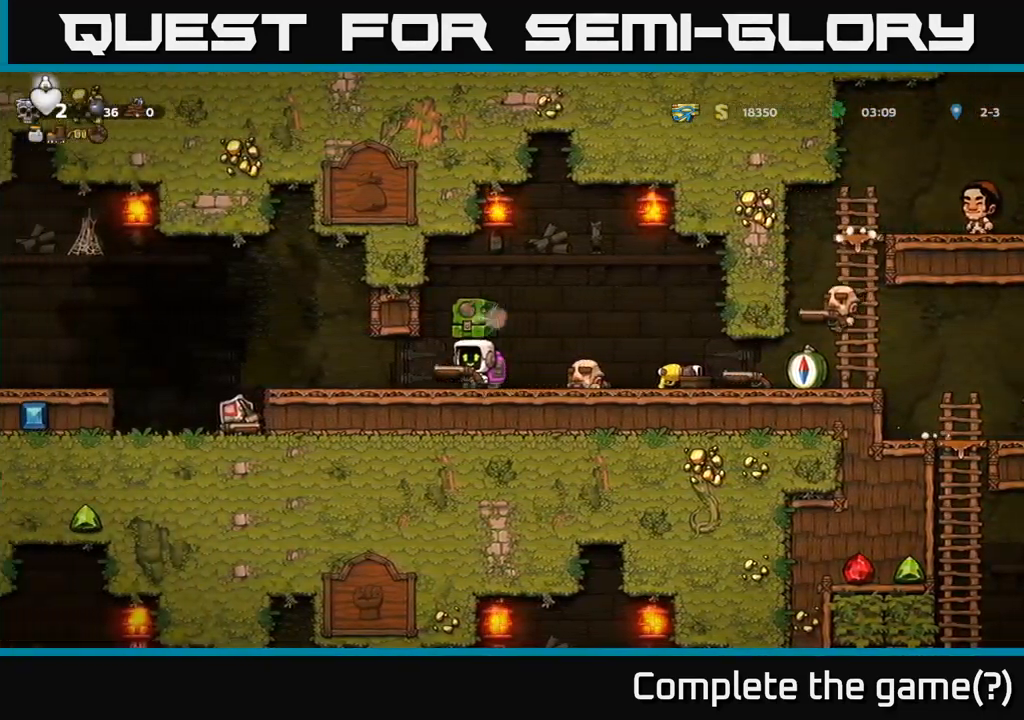
{"dt_ms": 500, "buttons": ["A"], "left_stick": "left", "right_stick": "center"}
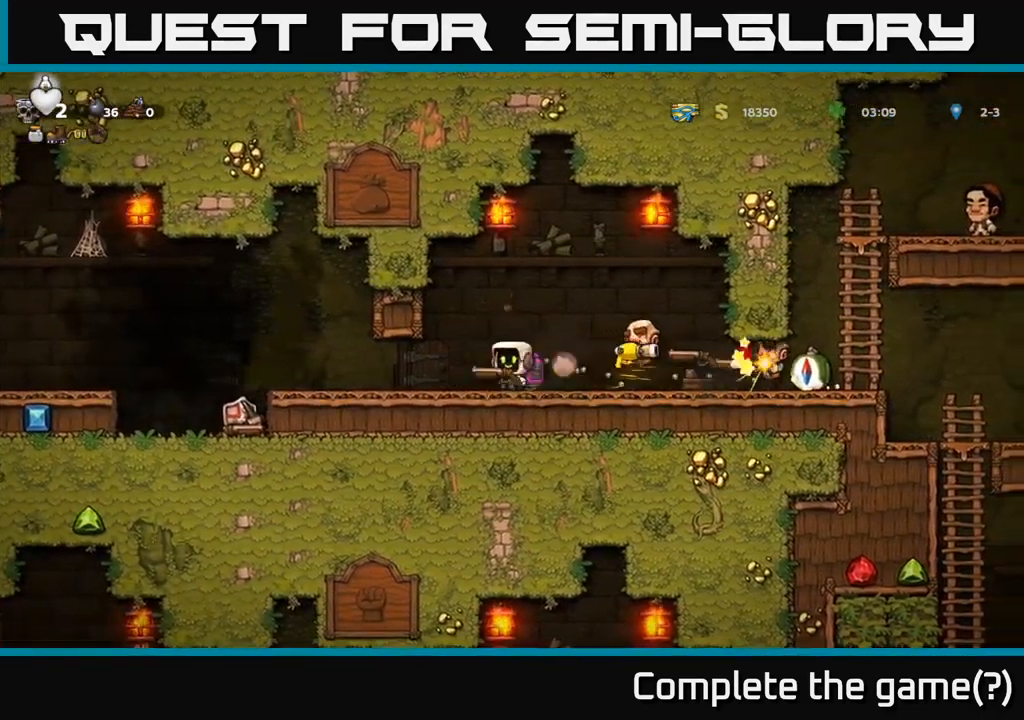
{"dt_ms": 500, "buttons": [], "left_stick": "center", "right_stick": "center", "events": [[83, "A", "up"], [150, "A", "down"], [283, "A", "up"], [283, "left_stick", "up-left"], [383, "A", "down"], [416, "left_stick", "center"], [500, "A", "up"]]}
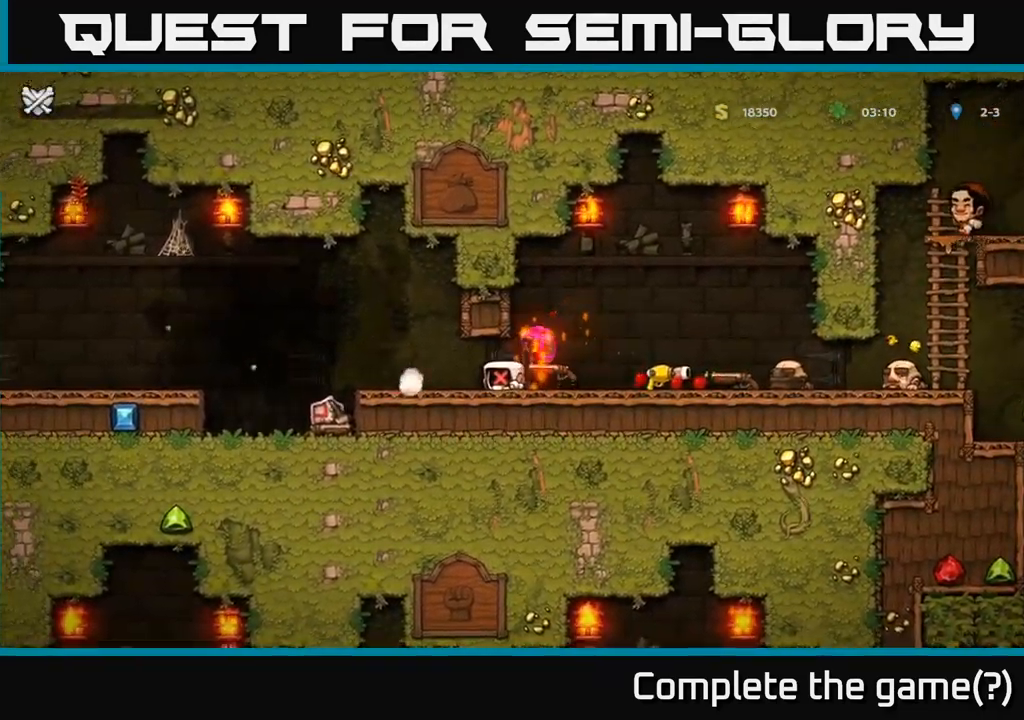
{"dt_ms": 500, "buttons": [], "left_stick": "center", "right_stick": "center", "events": [[100, "A", "down"], [266, "A", "up"]]}